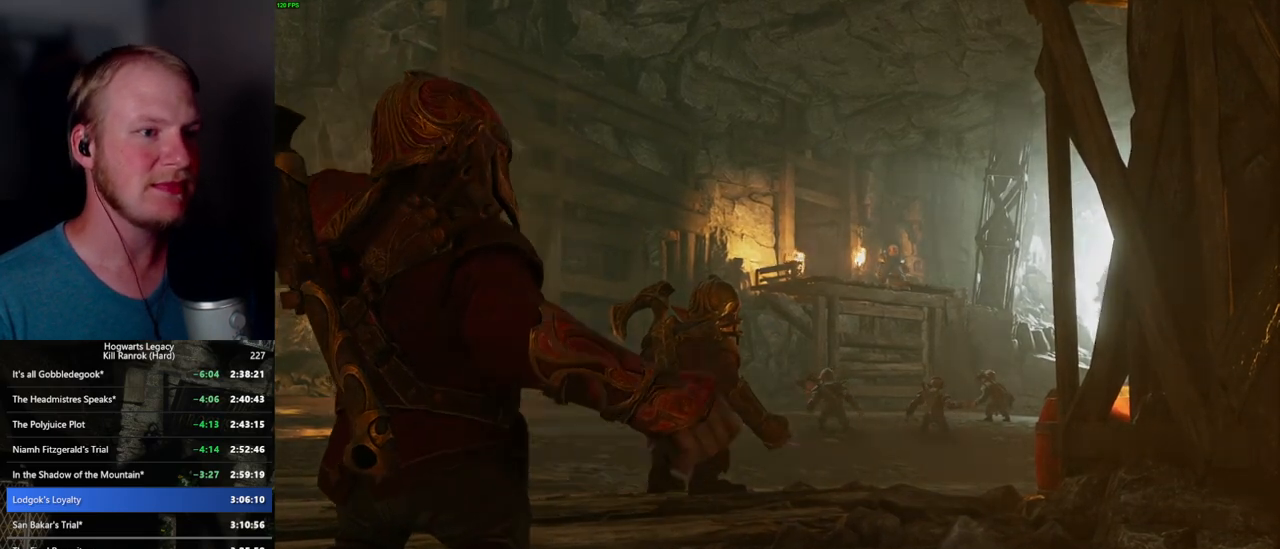
Gameplay with keyboard and mouse; each line is a JSON object with the keys and mouse buttons held at the frame after it. "events" lists presses ("down") and releases ("up") of ".", "/", "0", "1", "2", "3", "4", "5", "6", "7", "8", "9", "a", "alt_l", "alt_r", "b", "backslash", "backspace", "c", "caps_lock", "comma", "ctrl_l", "ctrl_r", "d", "e", "equals", "escape", "f", "f1", "f10", "f11", "f12", "f2", "f3", "f4", "f5", "f6", "f7", "f8", "f9", "g", "h", "i", "j", "k", "l", "lbracket", "m", "minus", "n", "o", "p", "q", "quote", "r", "rbracket", "return", "s", "semicolon", "shift_l", "shift_r", "space", "super_l", "super_r", "t", "tab", "tilde", "u", "v", "w", "x", "y", "z", "mouse_left", "mouse_wheel", "mouse_right", "mouse_mb4" and "mouse_mb5" between this image and that frame as [ms after this image, input, new state], when the widget could be followed in between. "mouse_left", "mouse_wheel", "mouse_right", "mouse_mb4", "mouse_mb5" = the "left", "wheel", "right", "mb4", "mb5" buttons of the "mouse" list. No other keys are recorded. "wheel" means that the mouse wheel is clicked or scrolled. Mouse movement is not recorded.
{"keys": ["w"], "mouse": [], "events": [[417, "w", "down"]]}
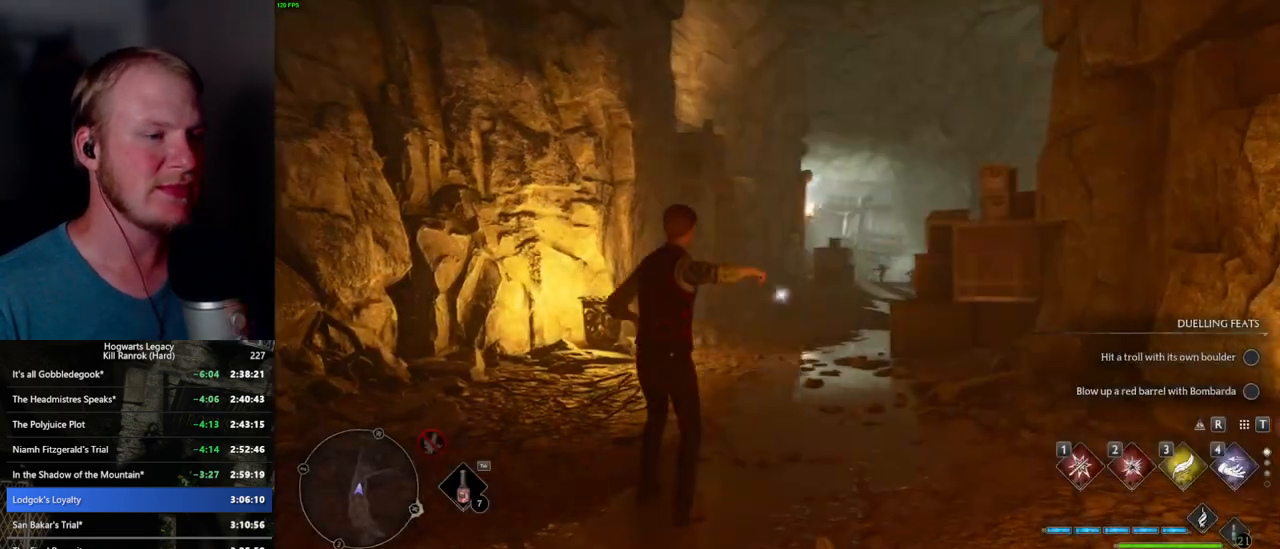
{"keys": ["space", "w"], "mouse": [], "events": [[50, "space", "down"], [67, "shift_l", "down"], [234, "shift_l", "up"]]}
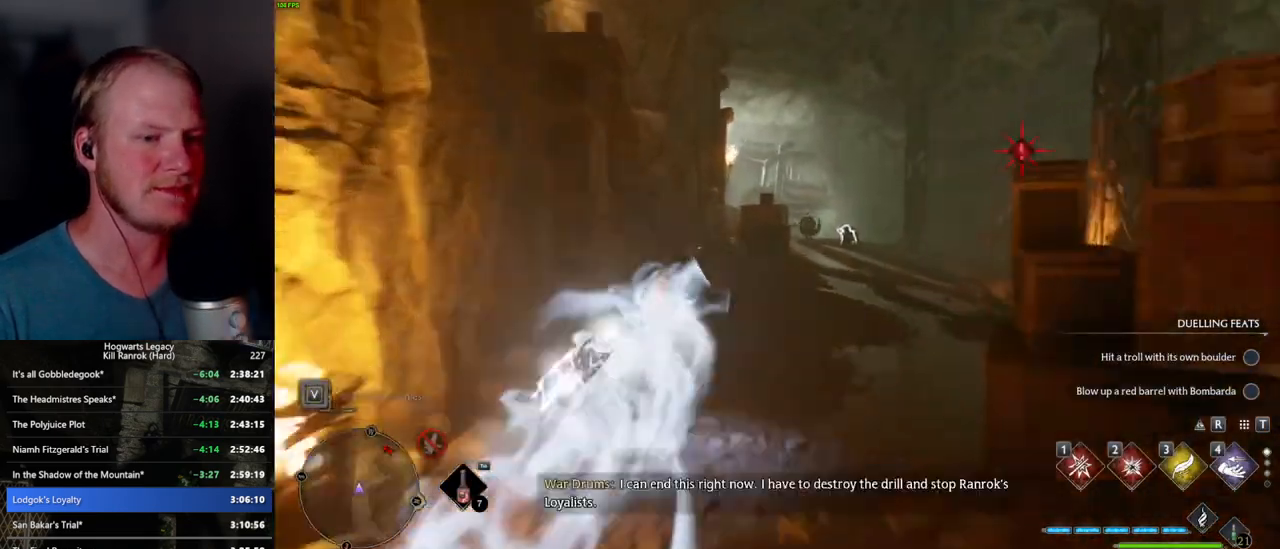
{"keys": ["w"], "mouse": [], "events": [[167, "space", "up"], [384, "tab", "down"], [500, "tab", "up"]]}
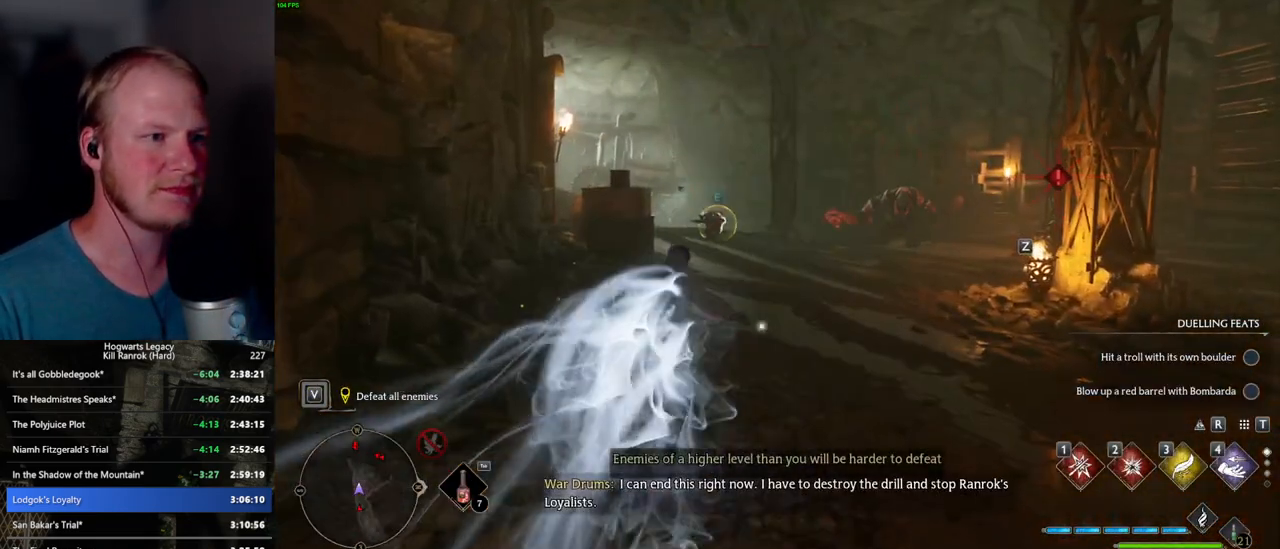
{"keys": ["space", "w"], "mouse": [], "events": [[300, "space", "down"]]}
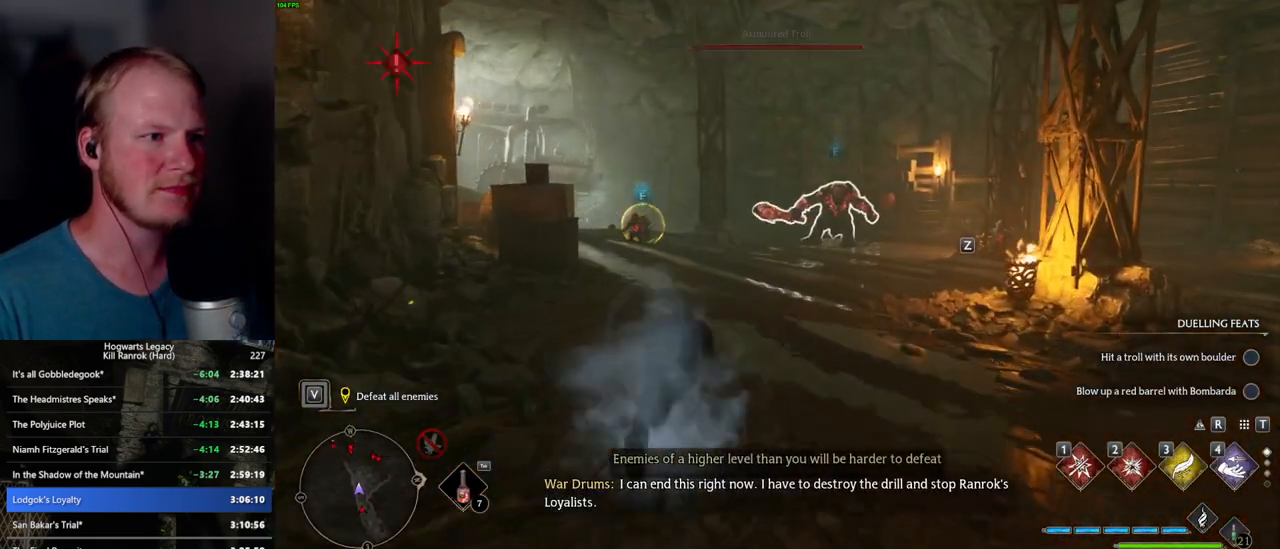
{"keys": ["w"], "mouse": [], "events": [[250, "space", "up"]]}
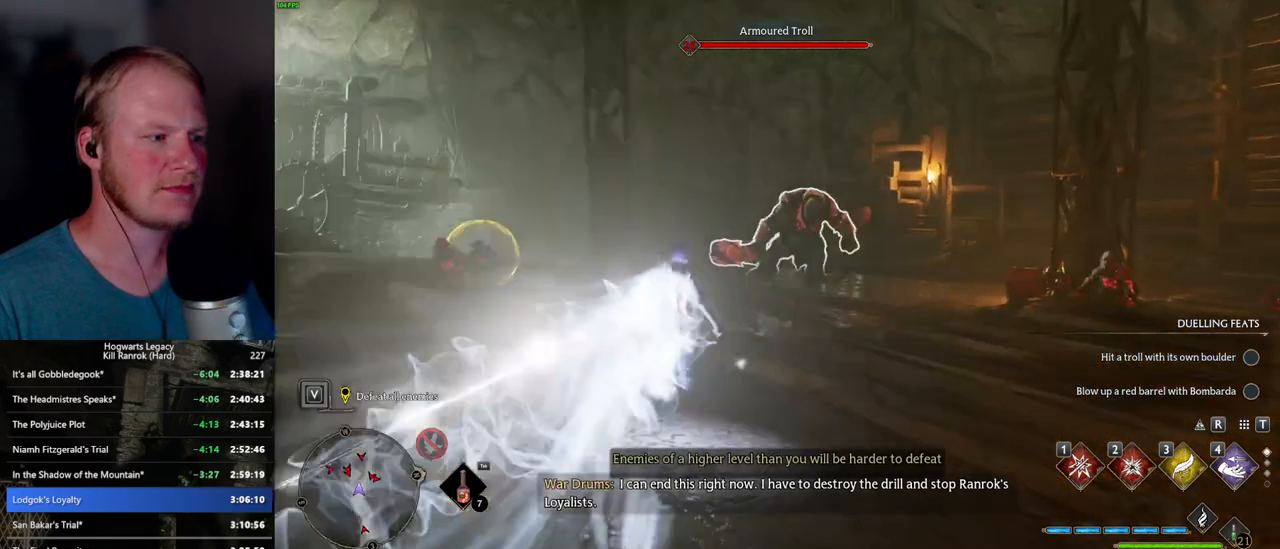
{"keys": ["w"], "mouse": [], "events": [[334, "tab", "down"], [417, "tab", "up"]]}
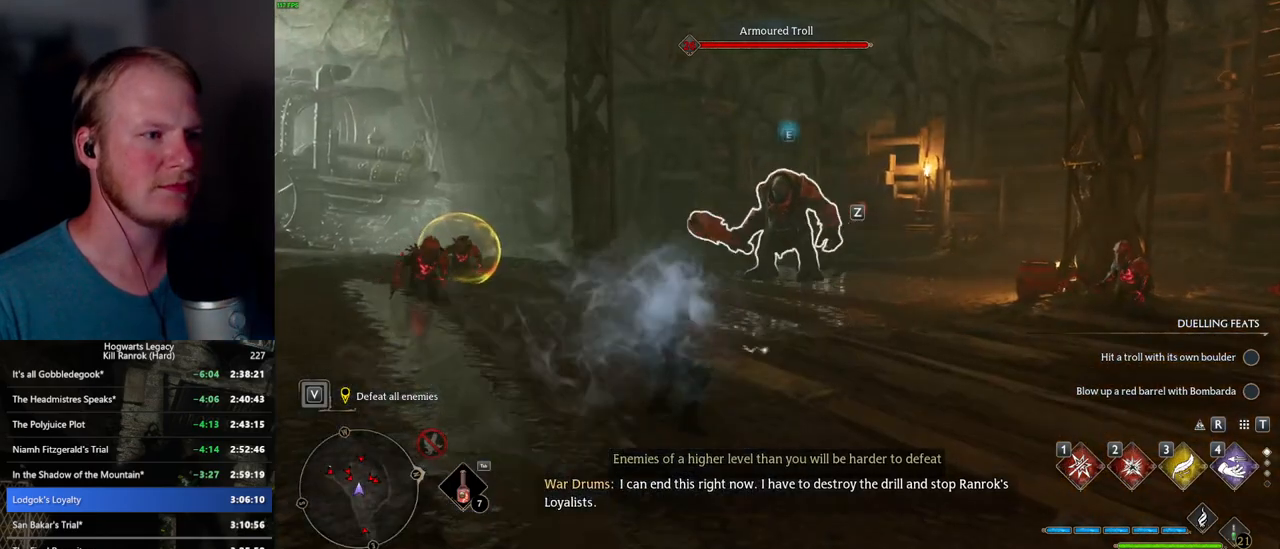
{"keys": ["w"], "mouse": [], "events": []}
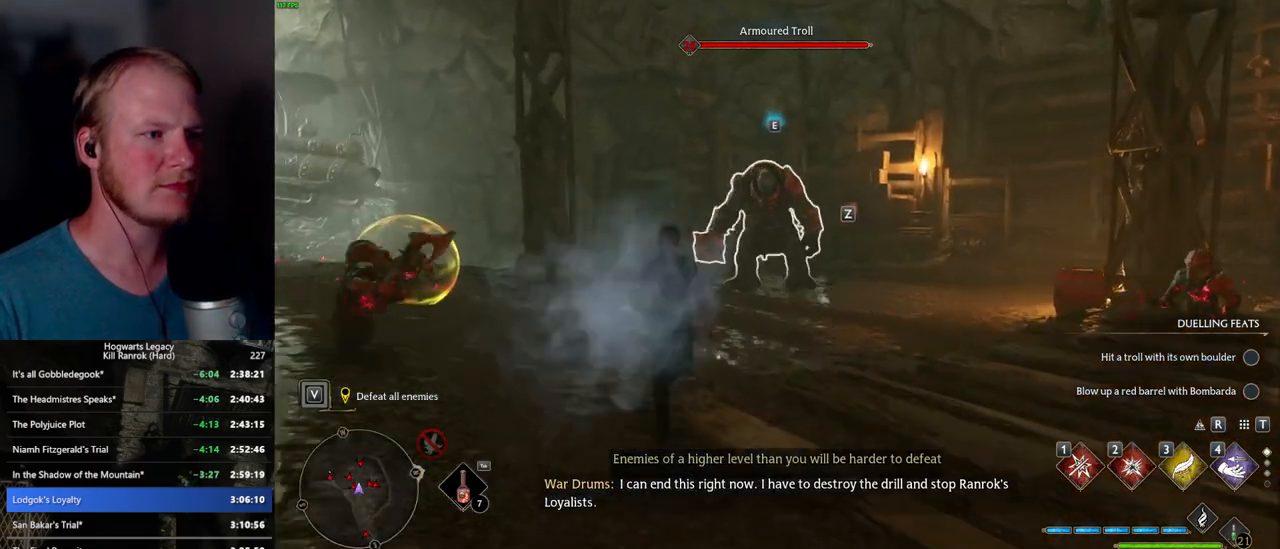
{"keys": [], "mouse": [], "events": [[117, "e", "down"], [217, "e", "up"], [300, "w", "up"]]}
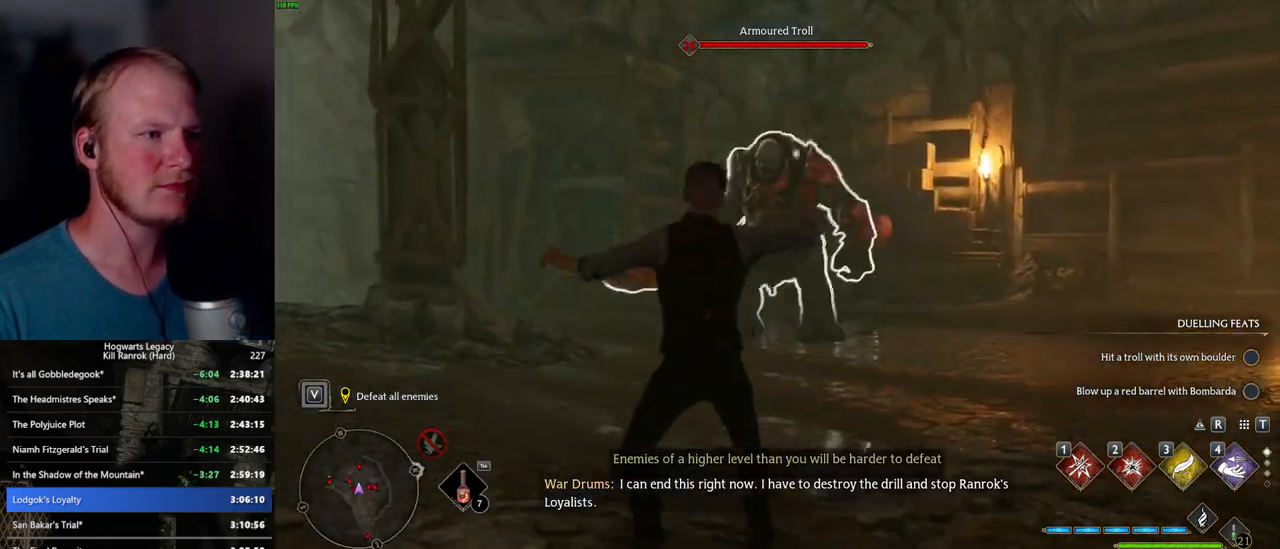
{"keys": [], "mouse": [], "events": []}
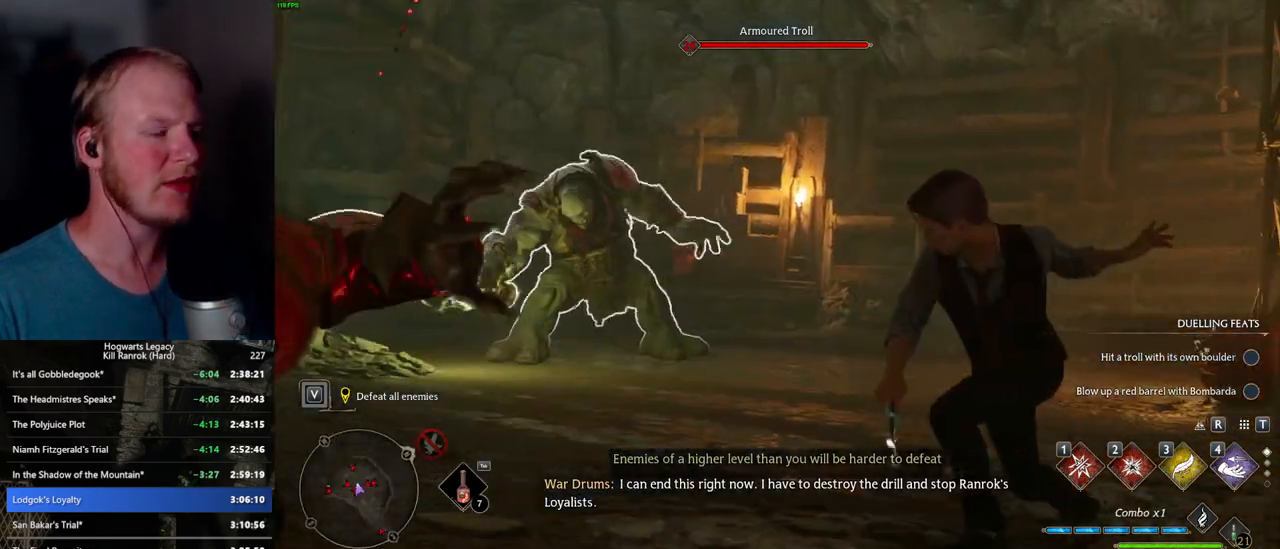
{"keys": [], "mouse": [], "events": []}
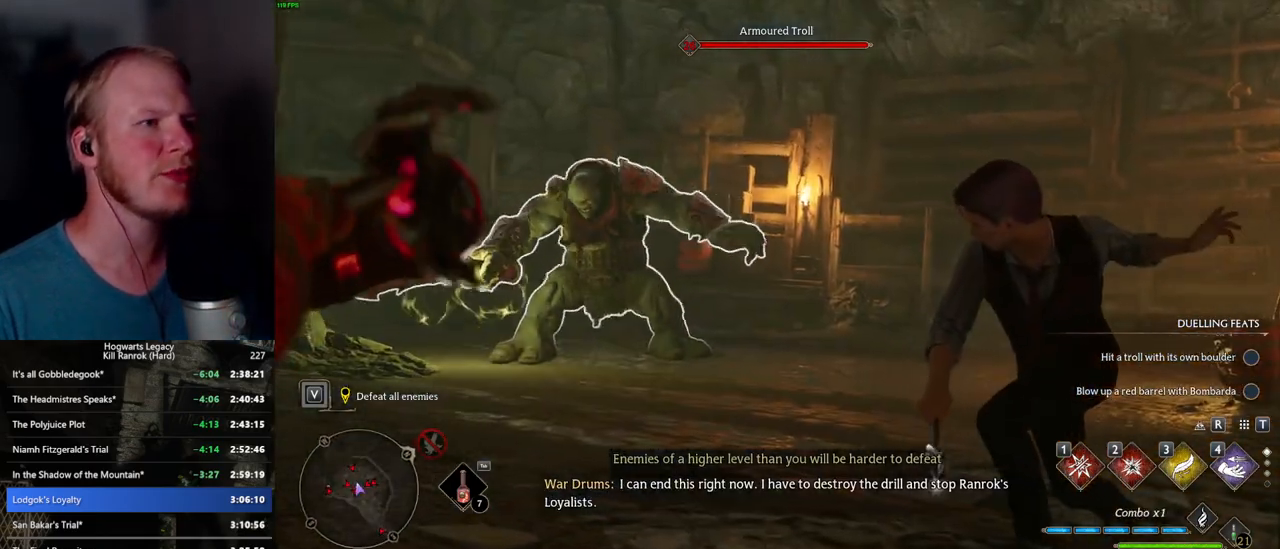
{"keys": [], "mouse": [], "events": []}
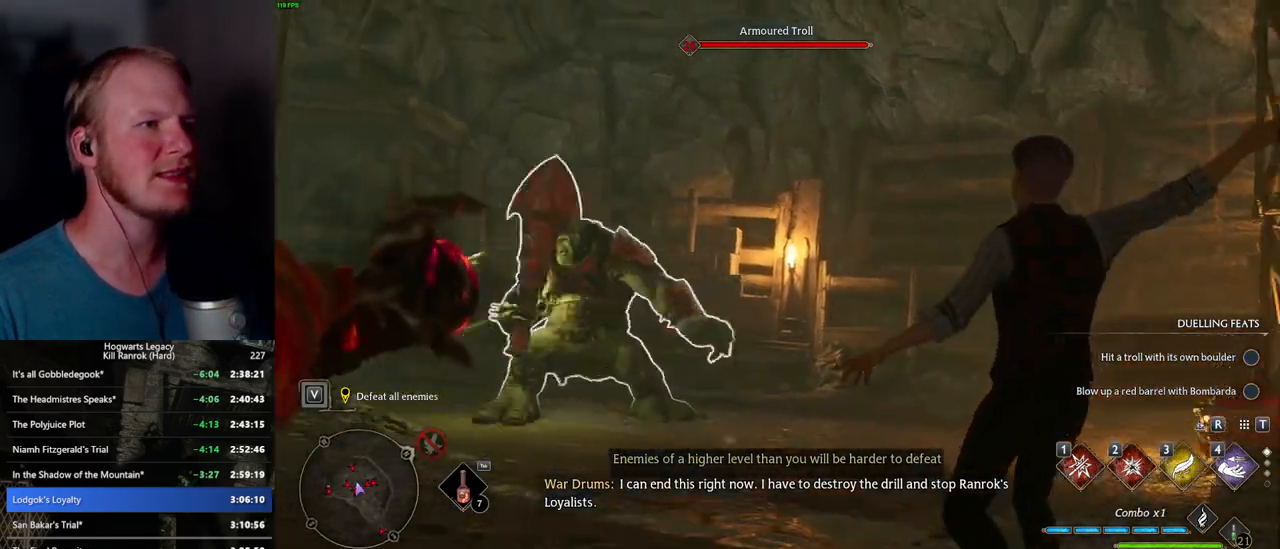
{"keys": ["tab"], "mouse": [], "events": [[500, "tab", "down"]]}
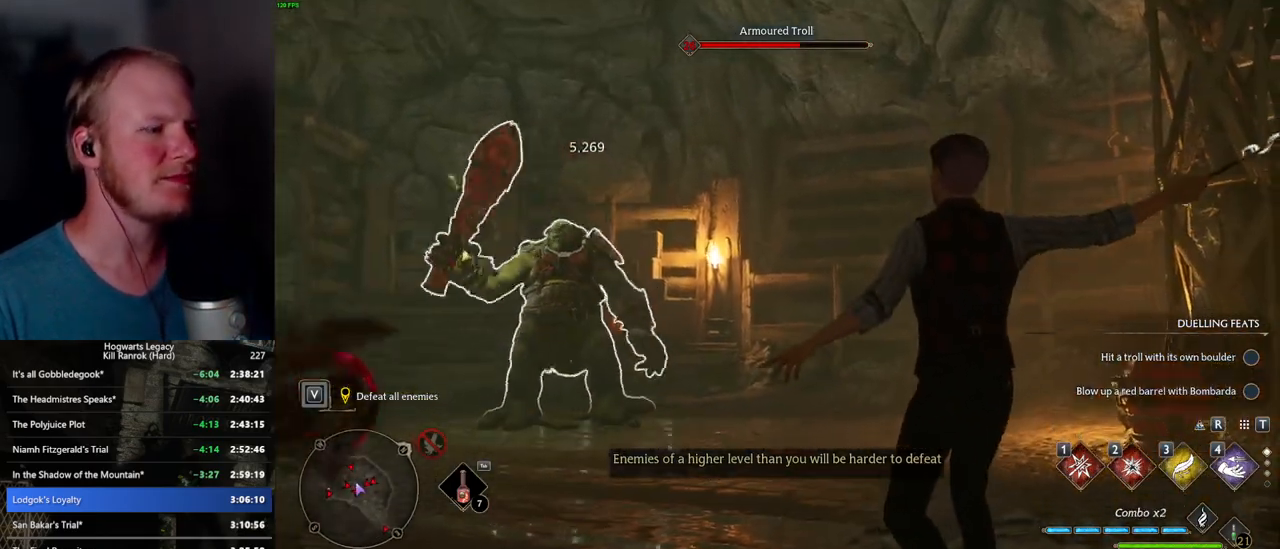
{"keys": [], "mouse": [], "events": [[117, "tab", "up"]]}
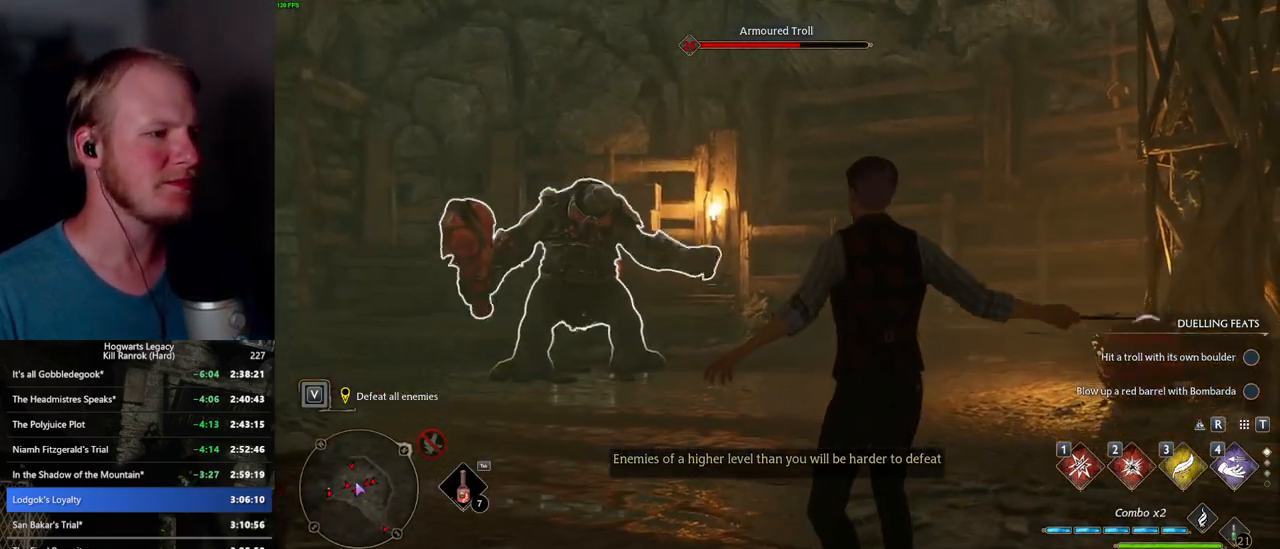
{"keys": [], "mouse": [], "events": []}
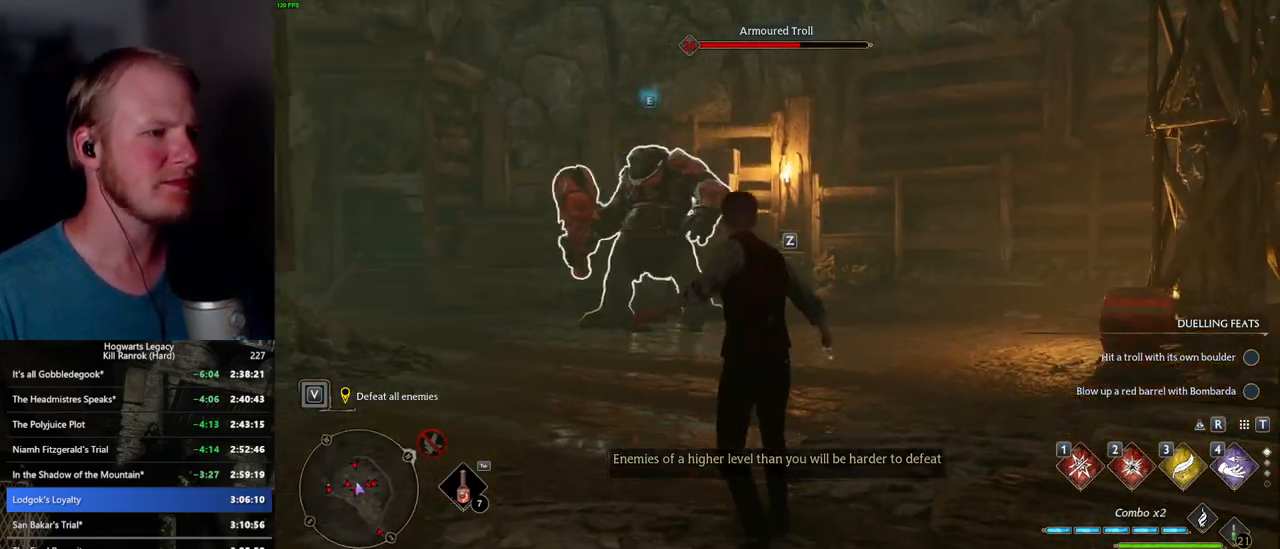
{"keys": ["w"], "mouse": [], "events": [[84, "tab", "down"], [150, "tab", "up"], [400, "w", "down"]]}
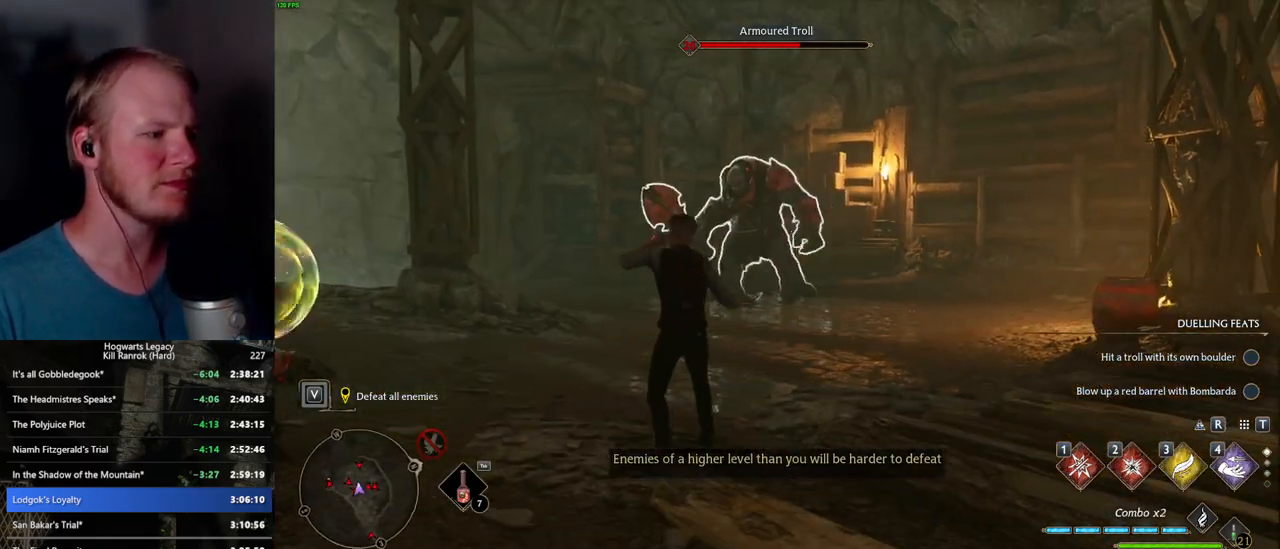
{"keys": ["w"], "mouse": [], "events": [[317, "e", "down"], [450, "e", "up"]]}
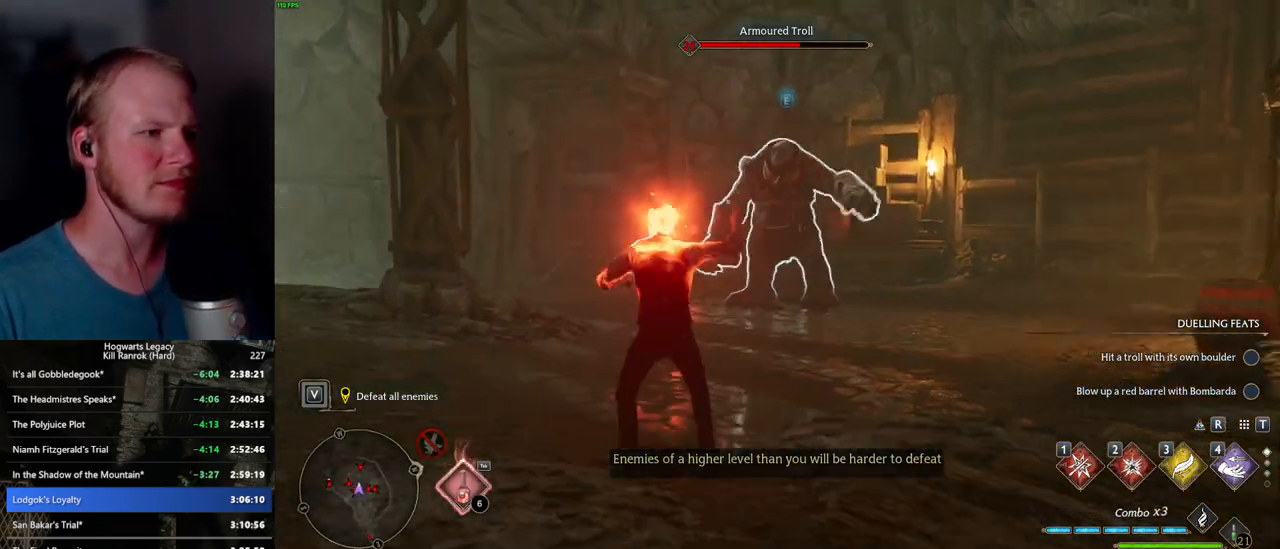
{"keys": [], "mouse": [], "events": [[317, "w", "up"]]}
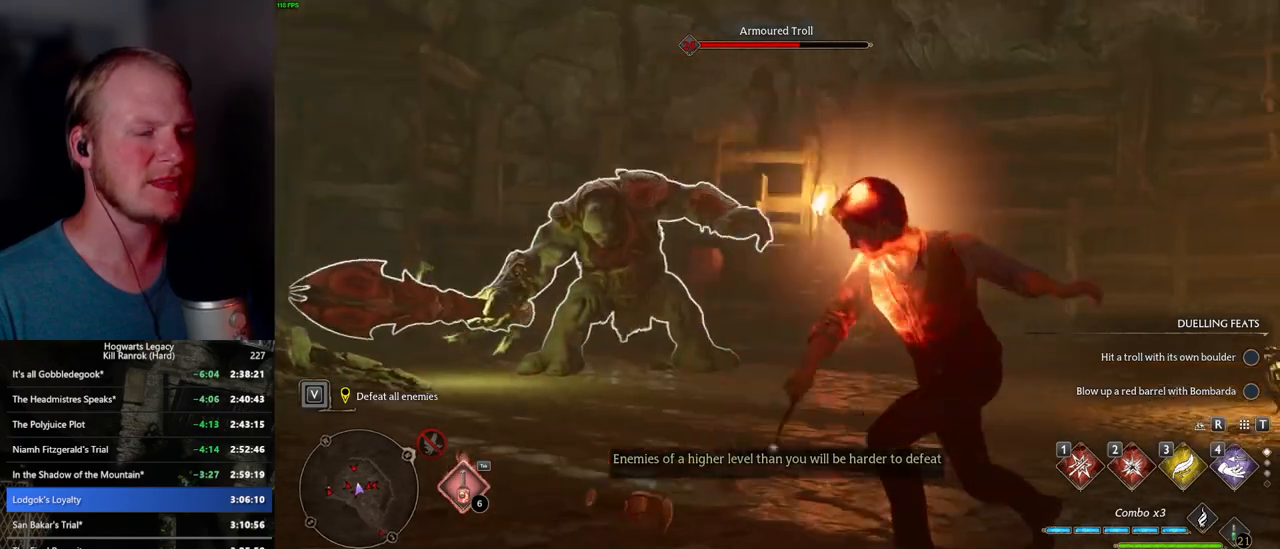
{"keys": [], "mouse": [], "events": []}
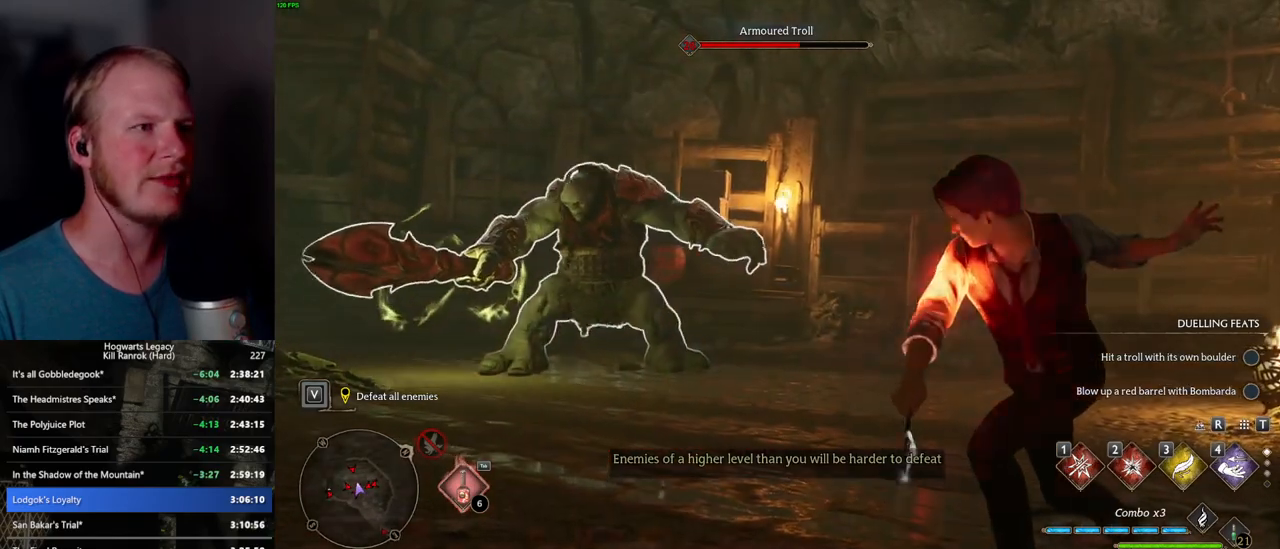
{"keys": [], "mouse": [], "events": []}
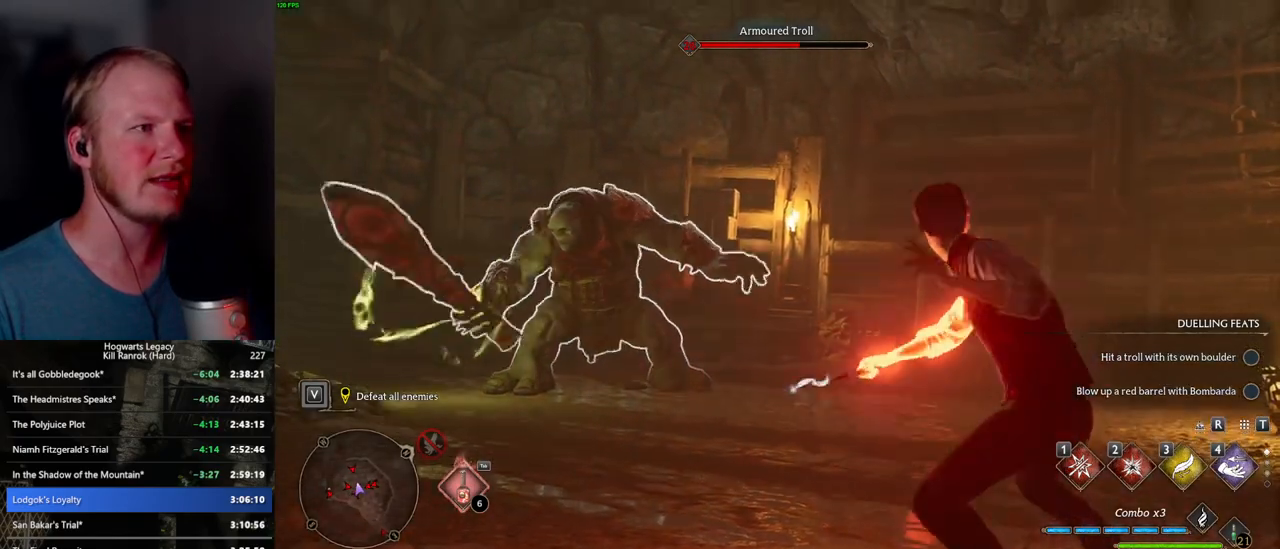
{"keys": [], "mouse": [], "events": []}
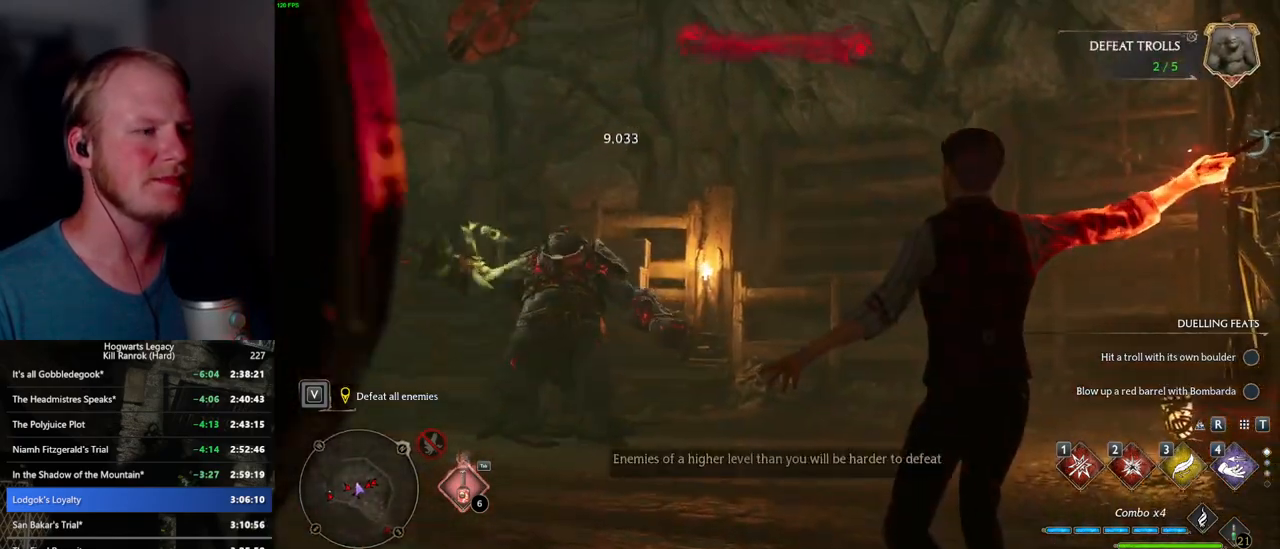
{"keys": [], "mouse": [], "events": []}
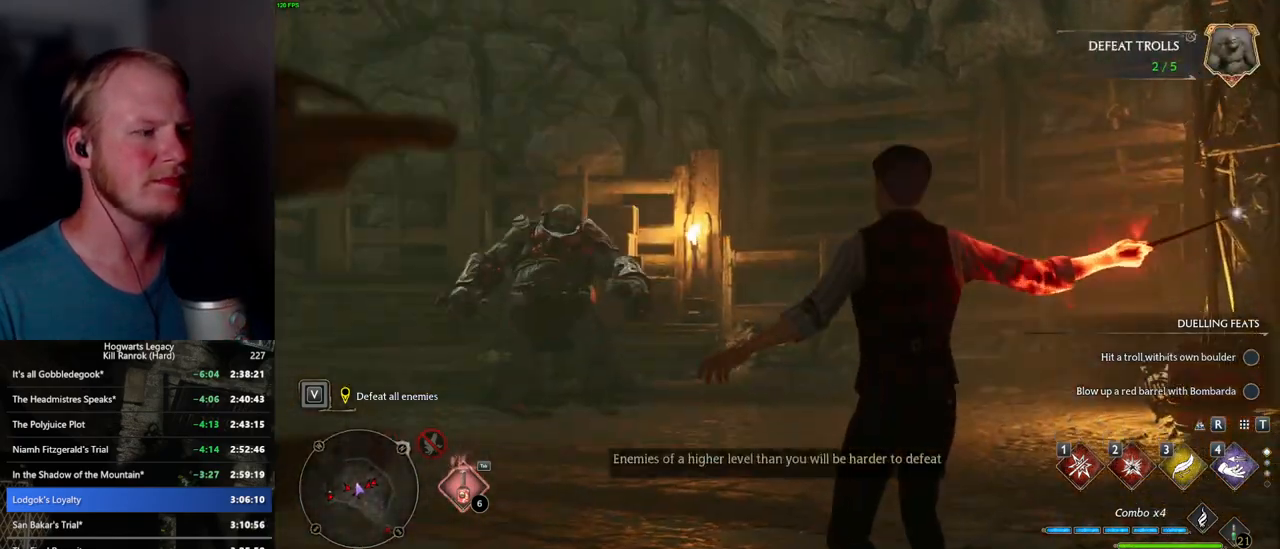
{"keys": [], "mouse": [], "events": []}
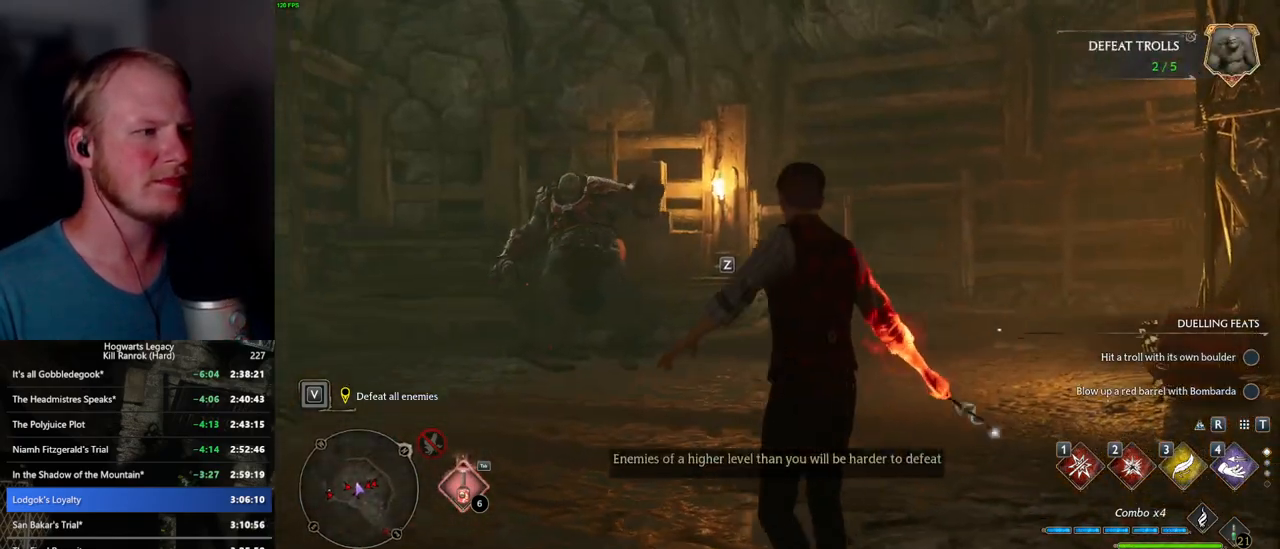
{"keys": [], "mouse": [], "events": []}
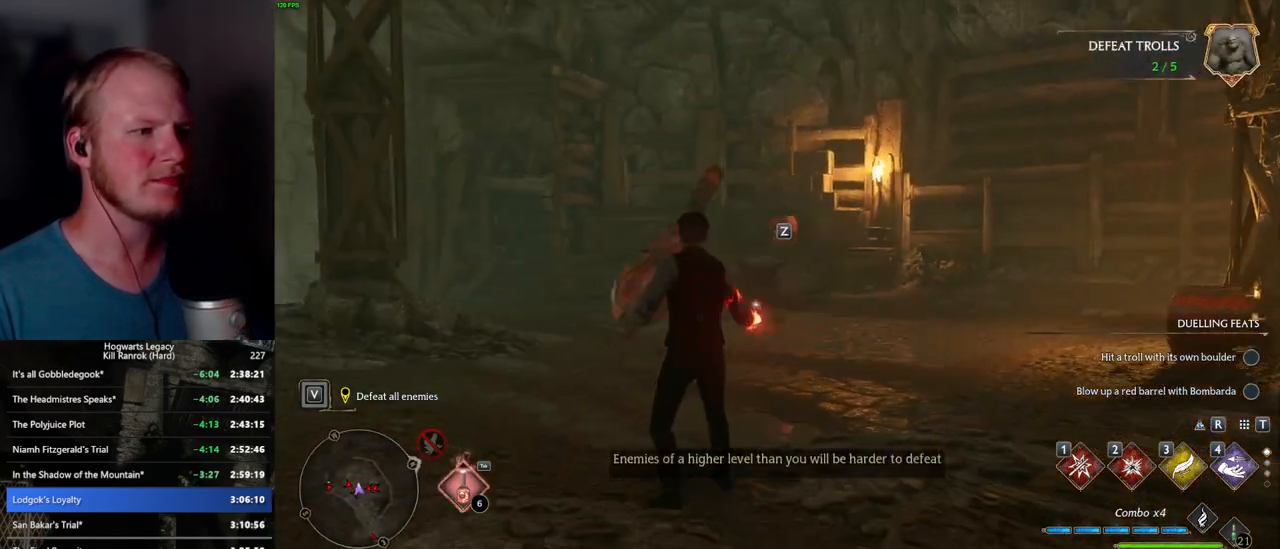
{"keys": [], "mouse": [], "events": [[67, "z", "down"], [184, "z", "up"]]}
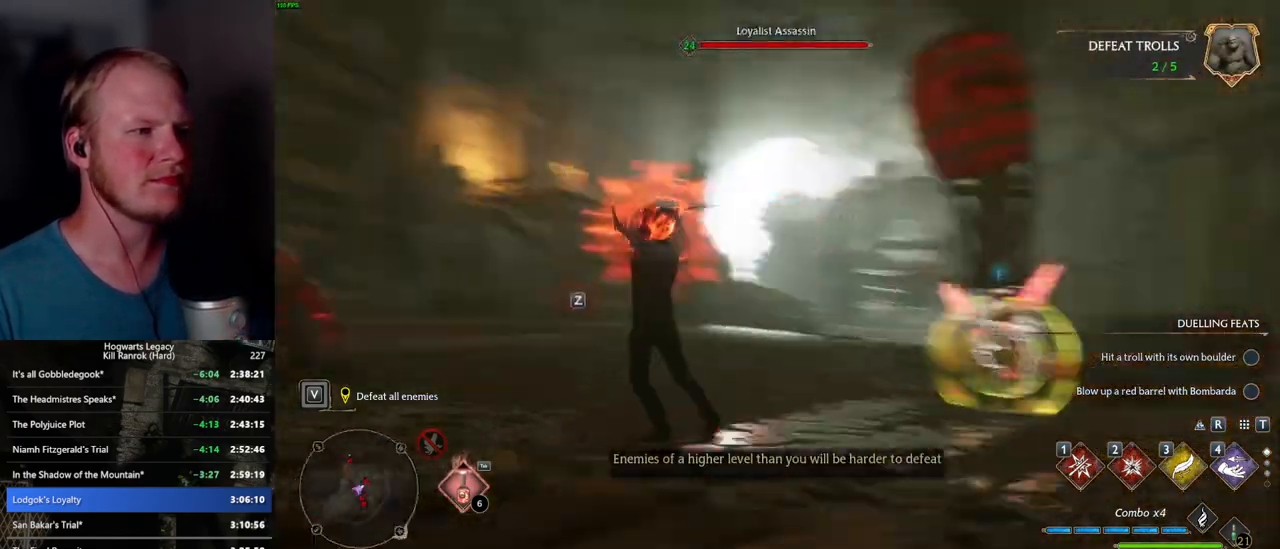
{"keys": [], "mouse": [], "events": []}
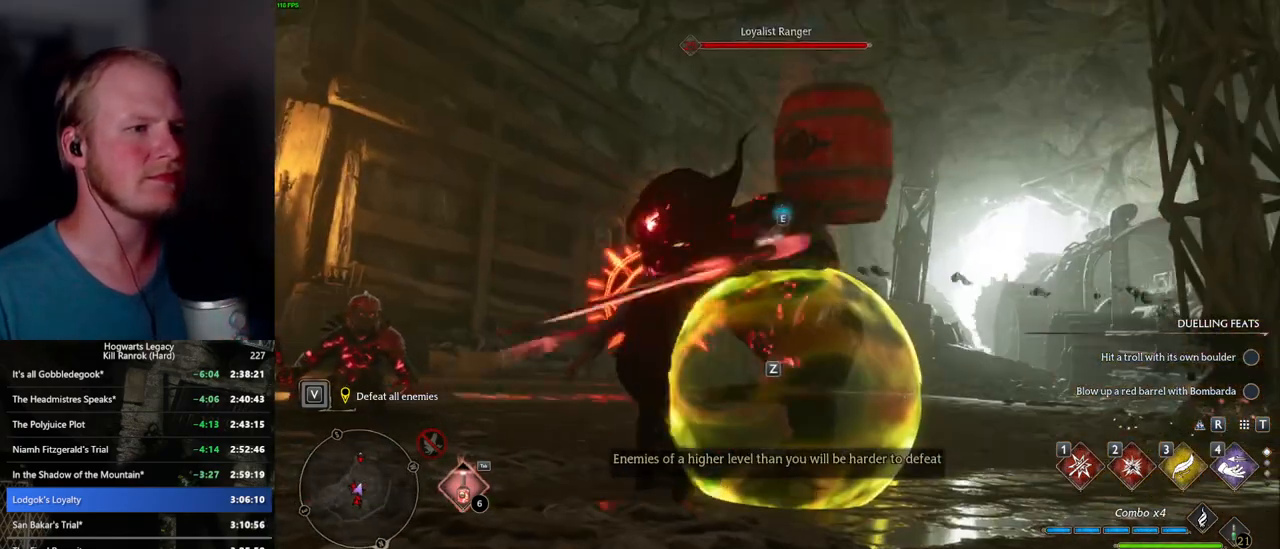
{"keys": [], "mouse": [], "events": [[400, "z", "down"], [500, "z", "up"]]}